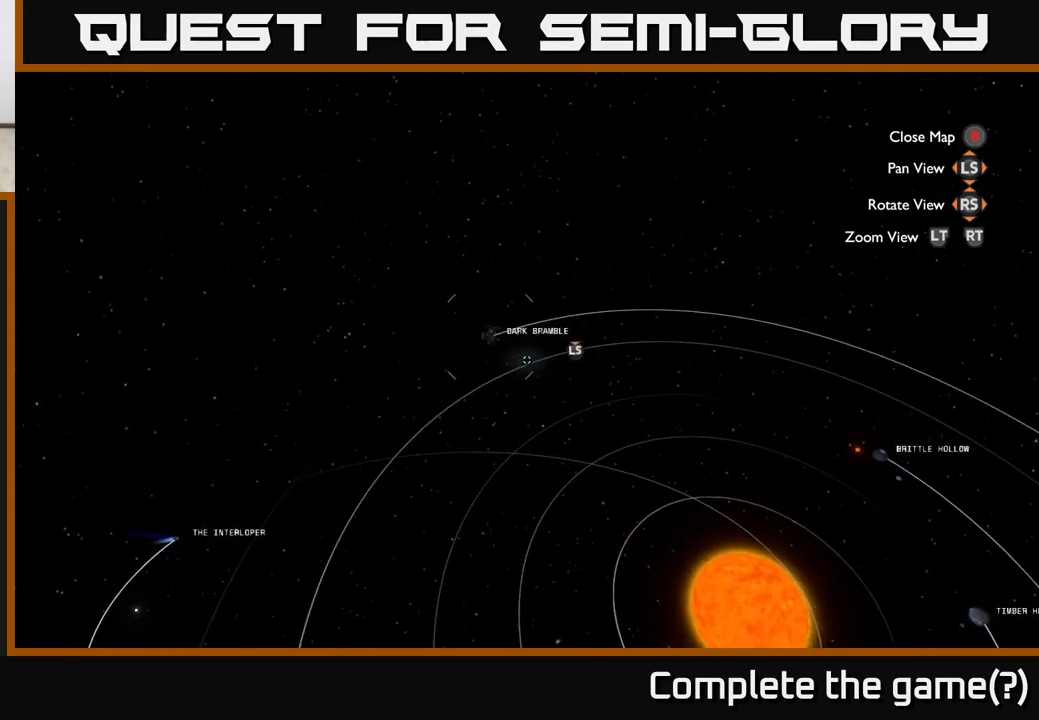
Gameplay with a controller (Xbox layout); each line is a JSON object with the inputs held at the frame after it. "events" lists button and stick changes between this image and that frame as [ms after this image, input, new state], when the widget could be followed in between.
{"buttons": [], "left_stick": "right", "right_stick": "center", "events": [[33, "left_stick", "up-left"], [150, "left_stick", "center"], [350, "R3", "down"], [467, "R3", "up"], [483, "left_stick", "right"]]}
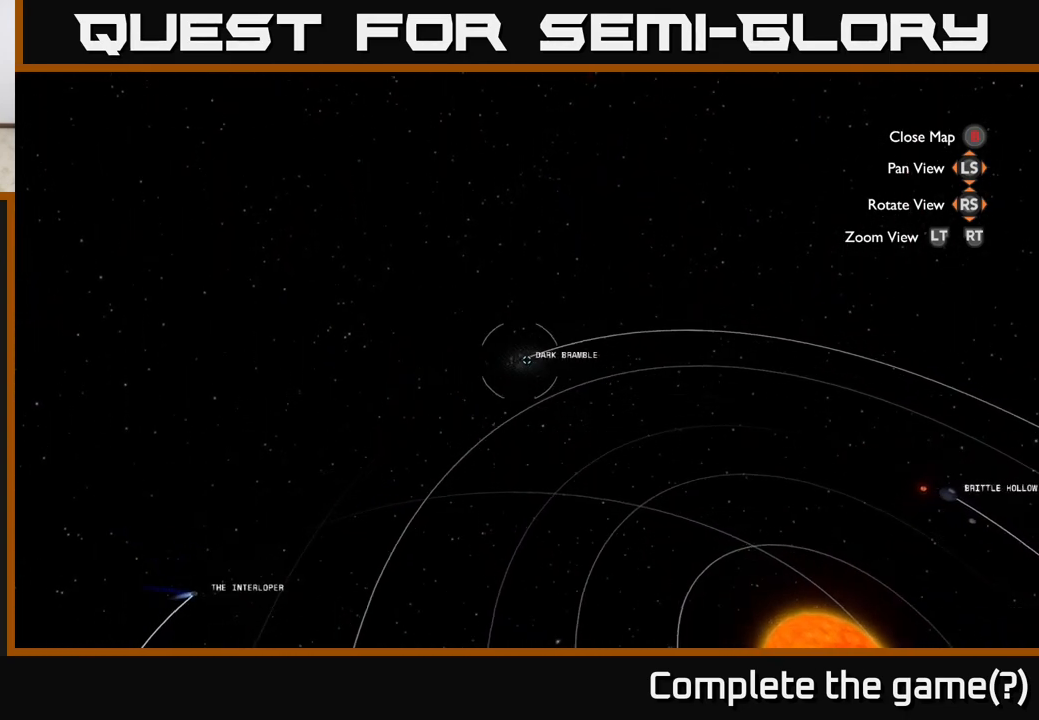
{"buttons": [], "left_stick": "center", "right_stick": "center", "events": [[50, "left_stick", "center"], [217, "B", "down"], [267, "B", "up"]]}
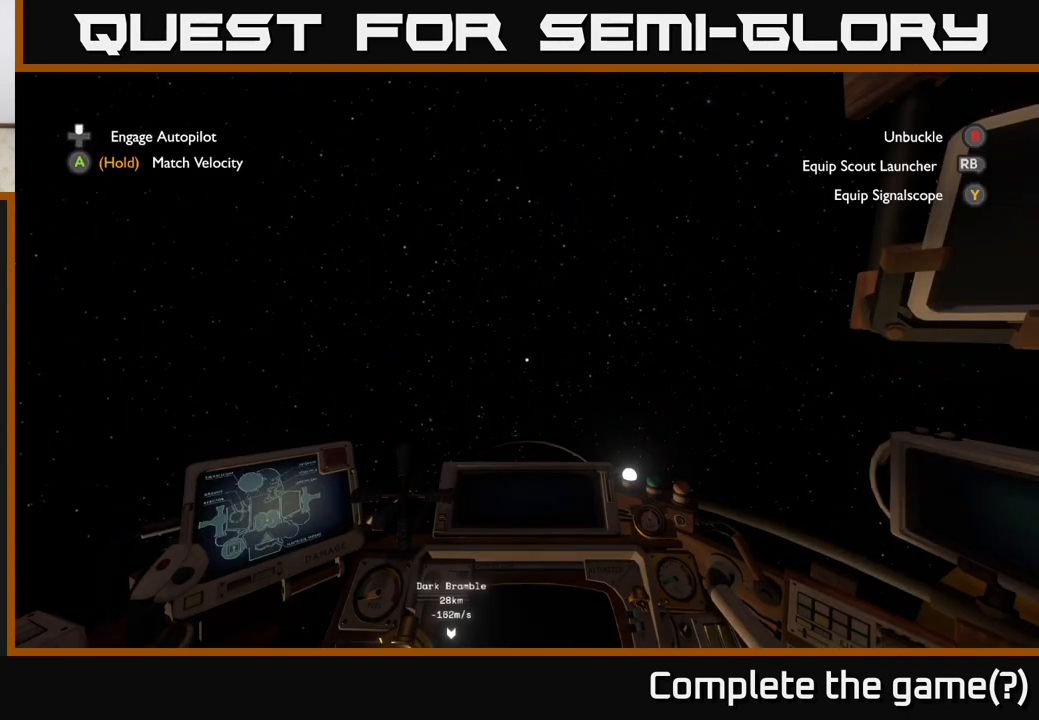
{"buttons": [], "left_stick": "center", "right_stick": "left", "events": [[83, "right_stick", "left"]]}
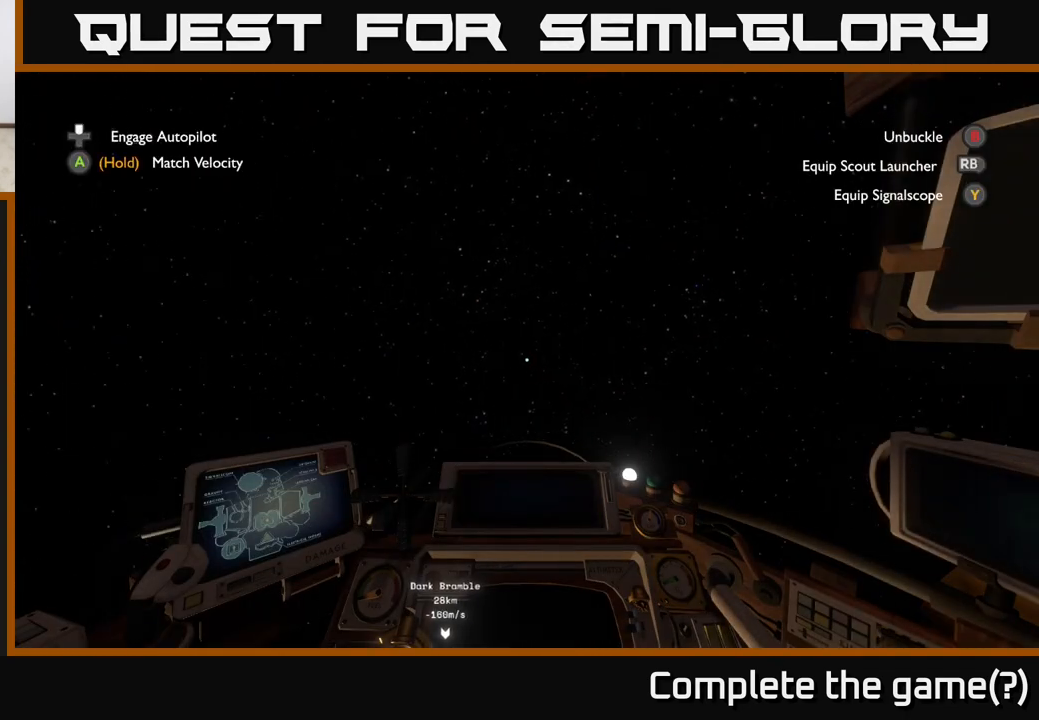
{"buttons": [], "left_stick": "center", "right_stick": "down-left", "events": [[117, "right_stick", "down-left"]]}
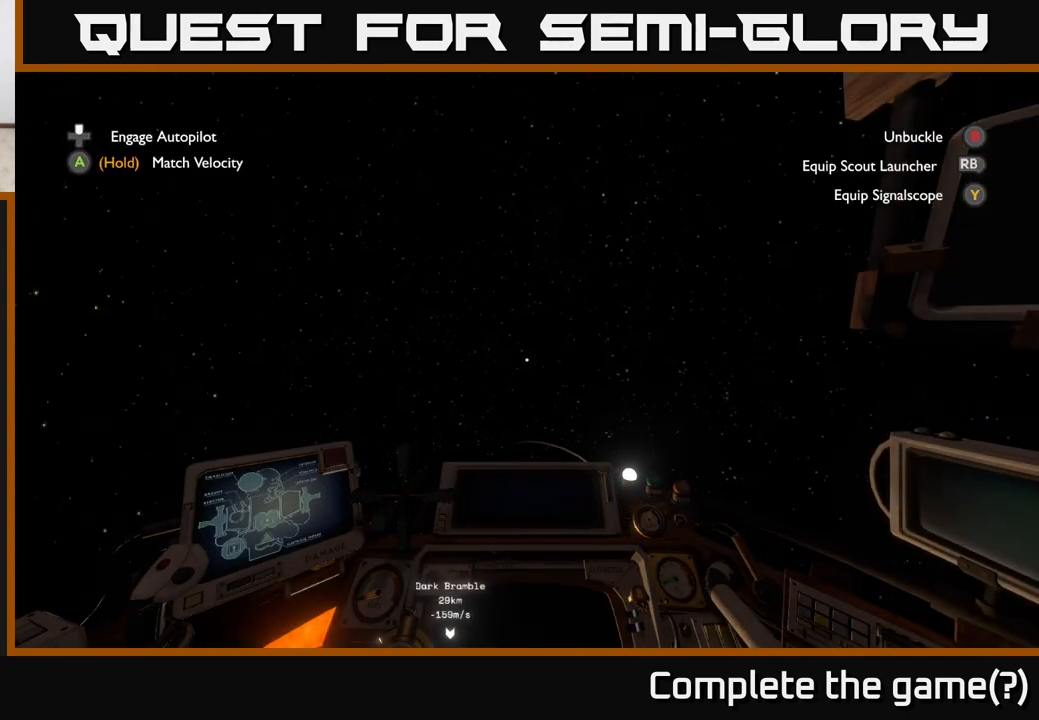
{"buttons": [], "left_stick": "up-right", "right_stick": "down-right", "events": [[300, "right_stick", "down-right"], [333, "left_stick", "up-right"]]}
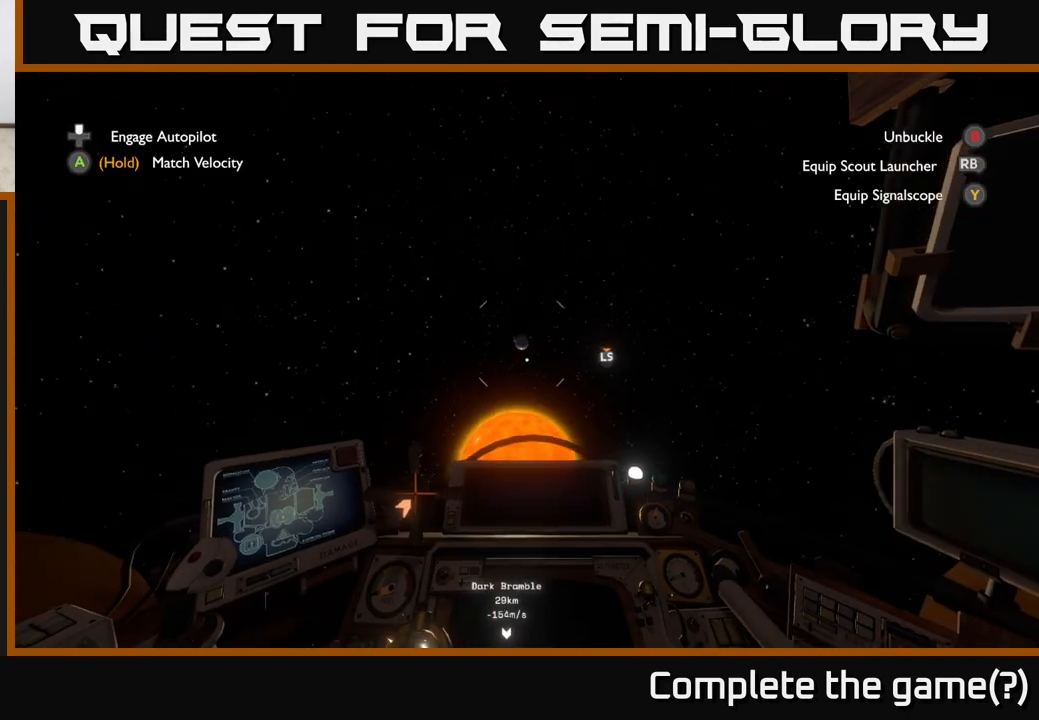
{"buttons": [], "left_stick": "up", "right_stick": "center", "events": [[33, "left_stick", "up-left"], [300, "right_stick", "center"], [350, "left_stick", "up"]]}
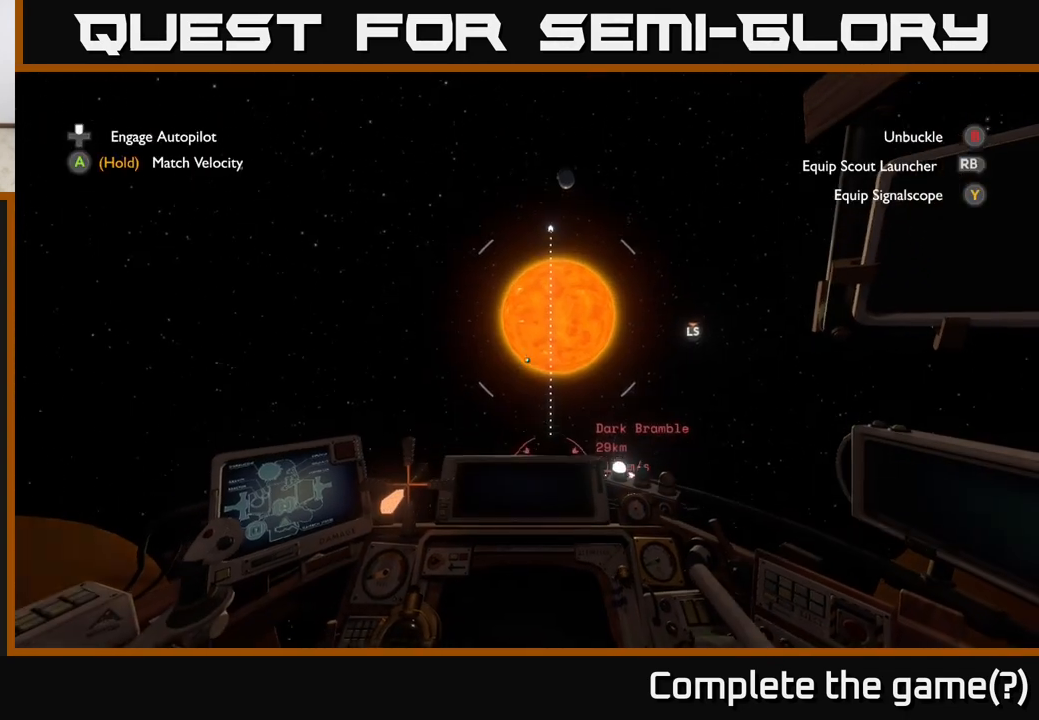
{"buttons": [], "left_stick": "up", "right_stick": "center", "events": [[117, "right_stick", "up-right"], [233, "right_stick", "center"]]}
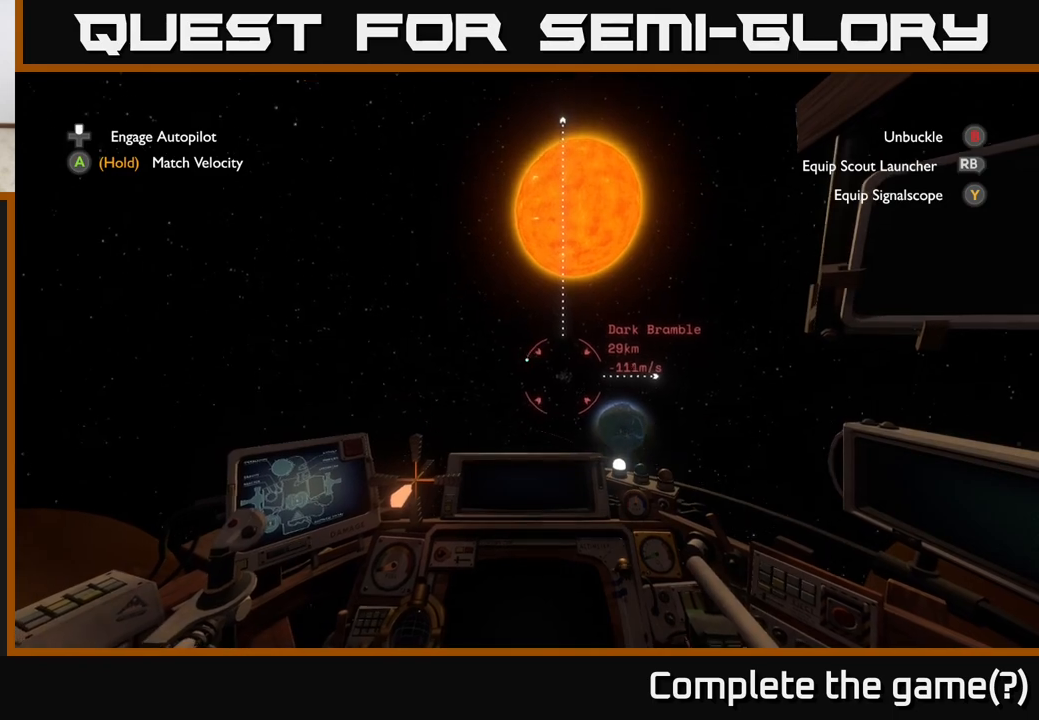
{"buttons": [], "left_stick": "up", "right_stick": "up", "events": [[50, "right_stick", "right"], [217, "right_stick", "center"], [350, "right_stick", "up"]]}
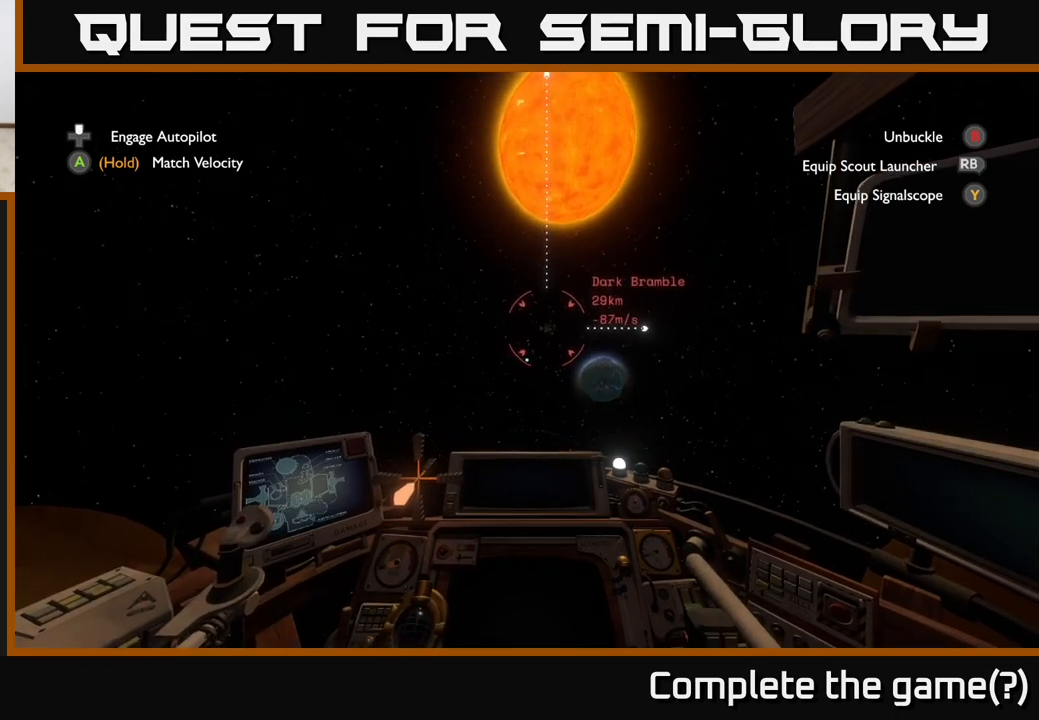
{"buttons": [], "left_stick": "up", "right_stick": "center", "events": [[67, "right_stick", "center"], [300, "right_stick", "up"], [450, "right_stick", "center"]]}
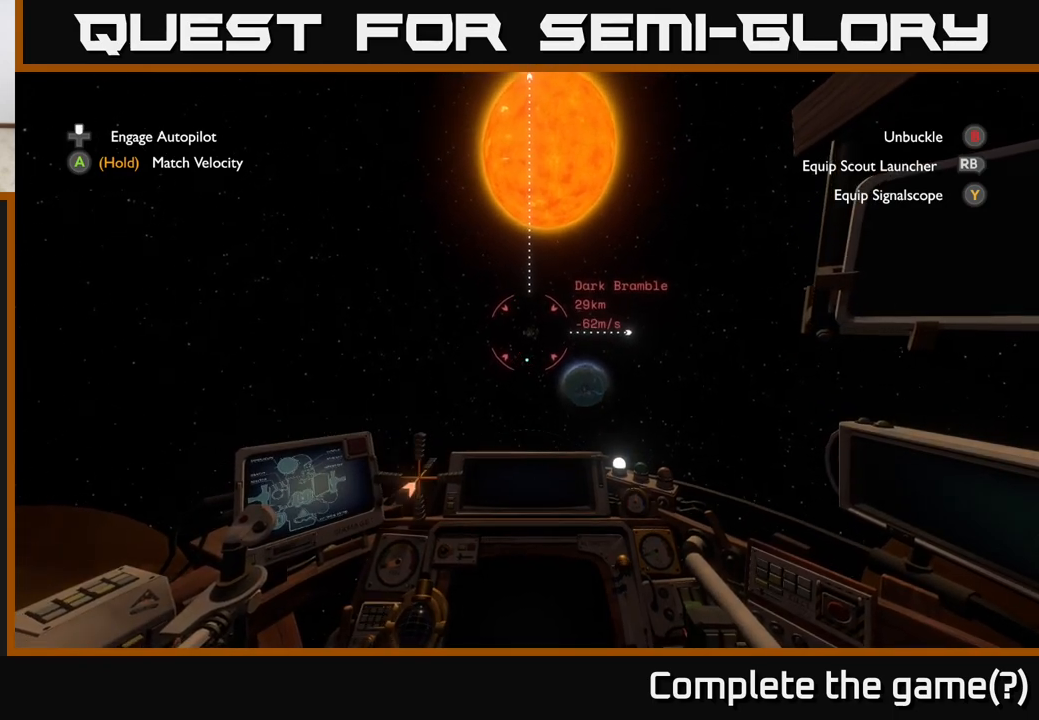
{"buttons": [], "left_stick": "center", "right_stick": "center", "events": [[17, "left_stick", "center"], [150, "DPAD_UP", "down"], [200, "DPAD_UP", "up"]]}
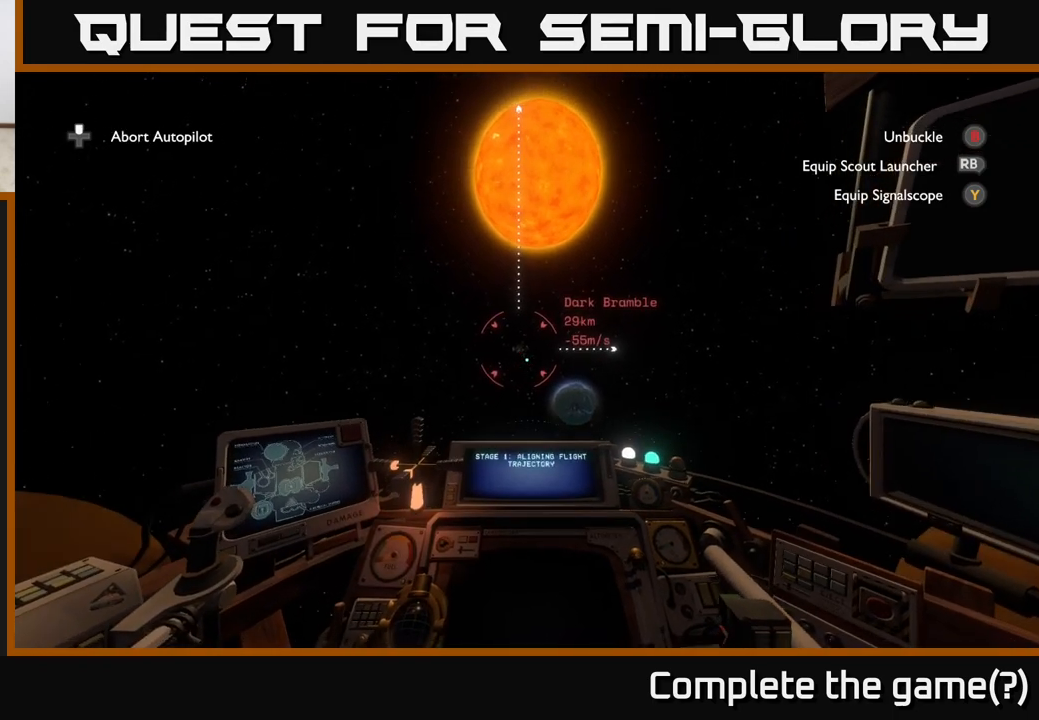
{"buttons": [], "left_stick": "center", "right_stick": "center", "events": []}
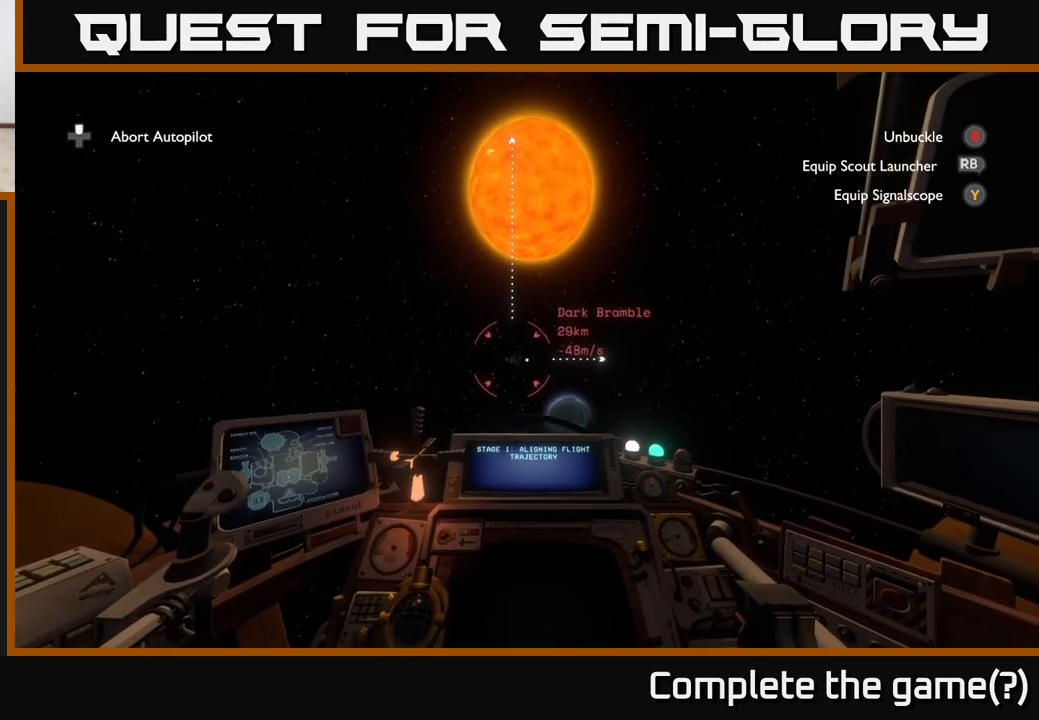
{"buttons": [], "left_stick": "center", "right_stick": "down-left", "events": [[433, "right_stick", "down-left"]]}
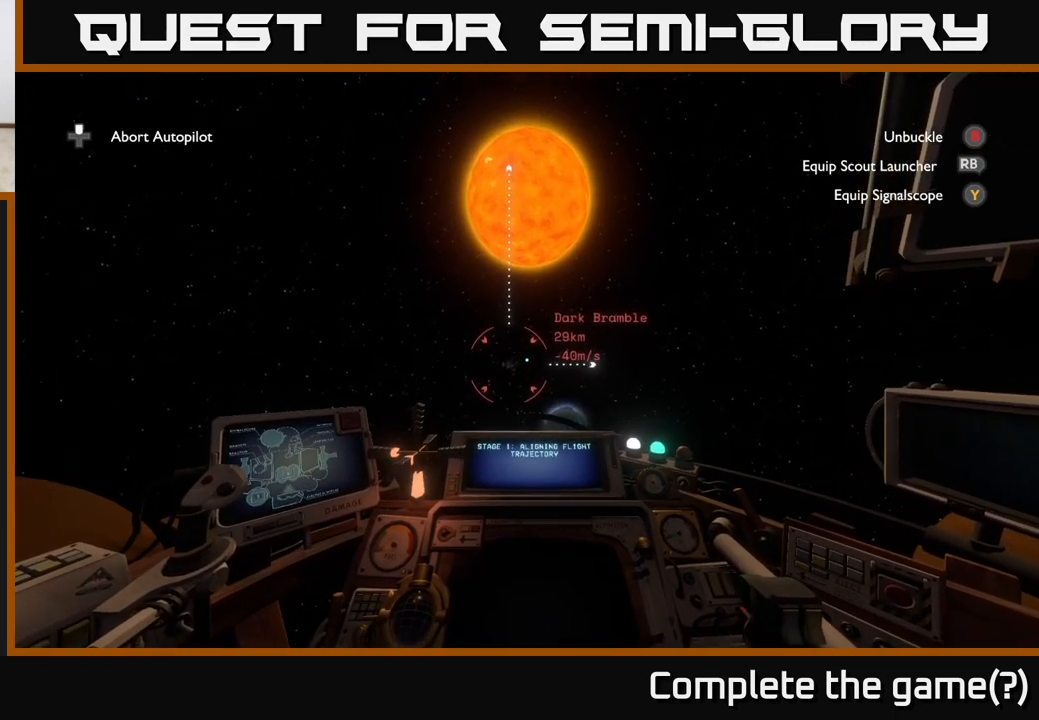
{"buttons": [], "left_stick": "center", "right_stick": "center", "events": [[17, "right_stick", "center"]]}
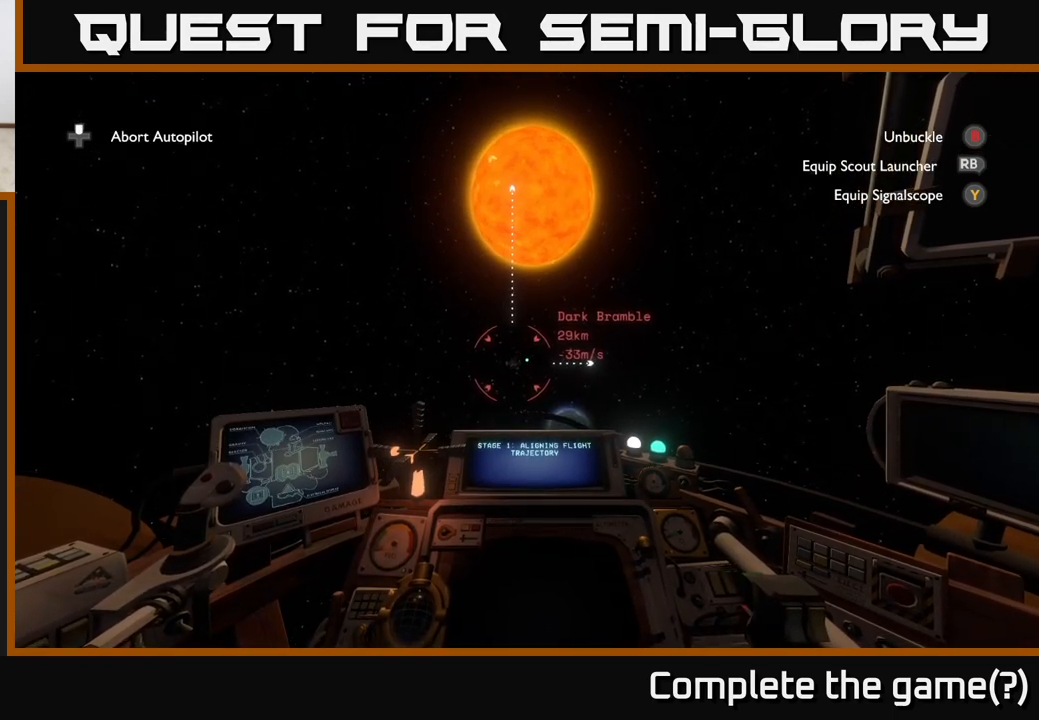
{"buttons": [], "left_stick": "center", "right_stick": "center", "events": []}
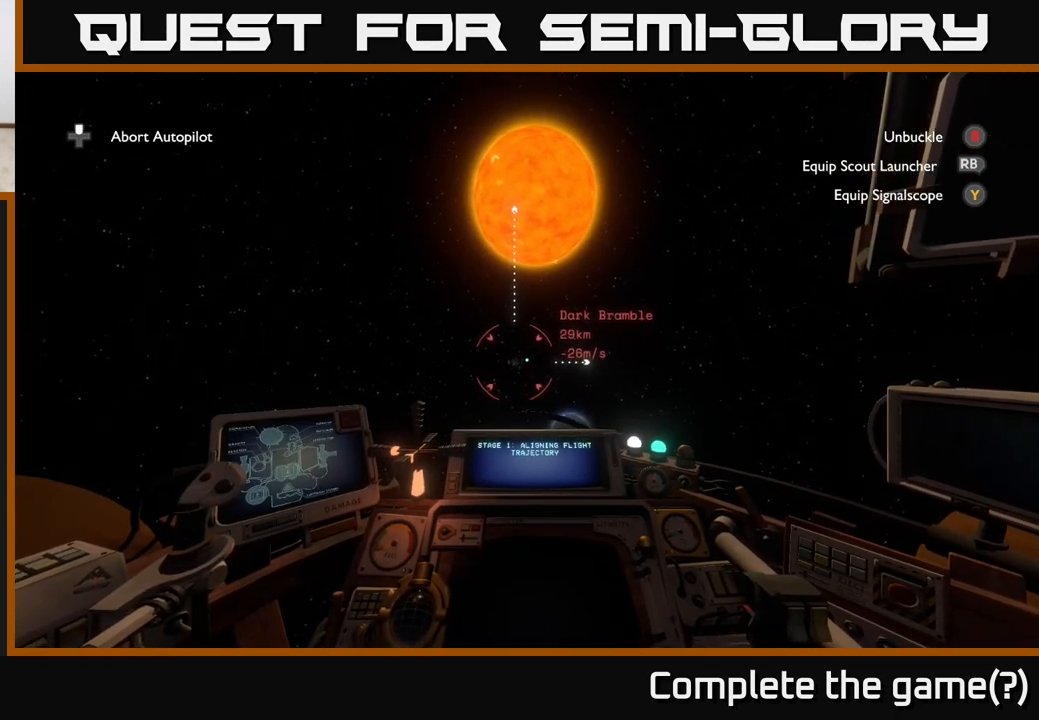
{"buttons": [], "left_stick": "center", "right_stick": "center", "events": []}
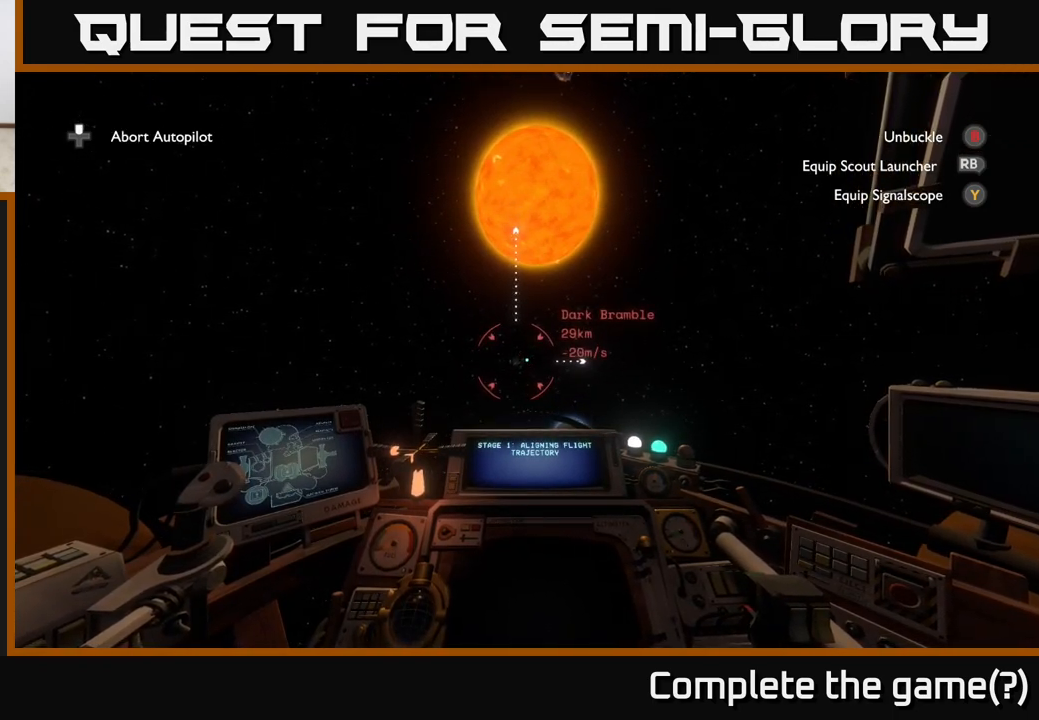
{"buttons": [], "left_stick": "center", "right_stick": "center", "events": []}
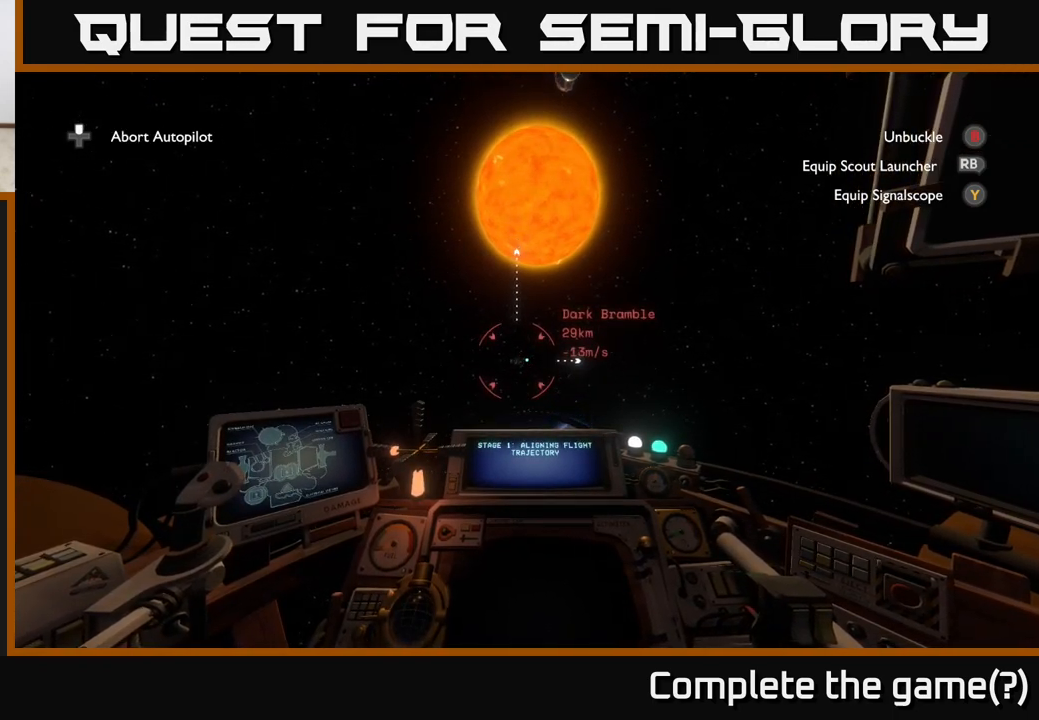
{"buttons": [], "left_stick": "center", "right_stick": "center", "events": []}
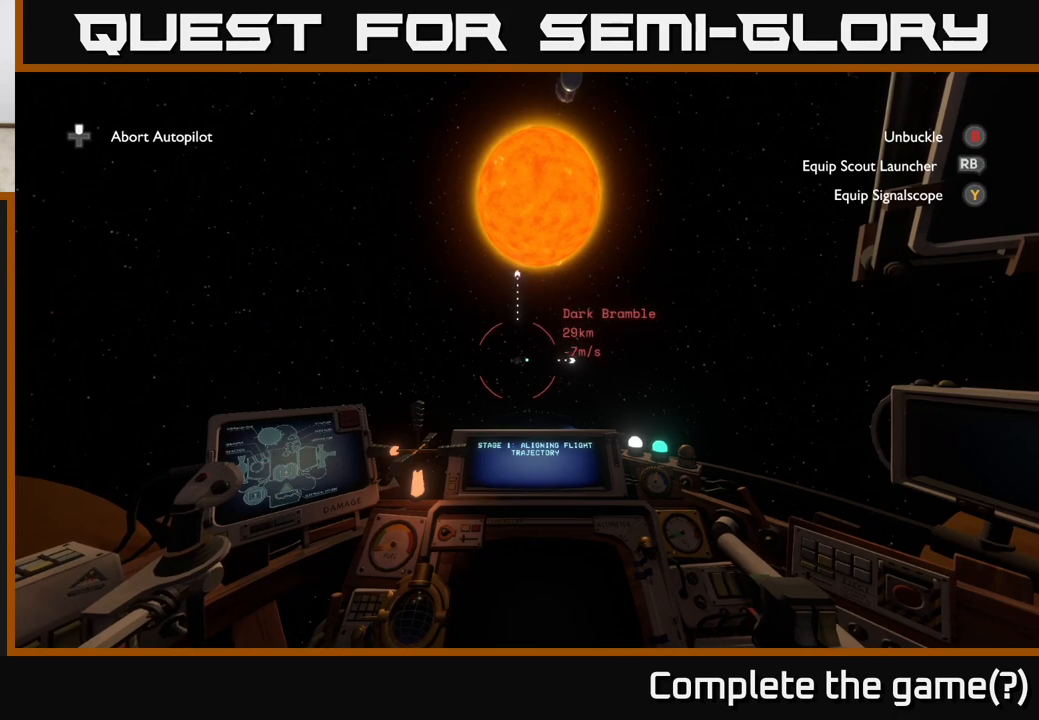
{"buttons": [], "left_stick": "center", "right_stick": "center", "events": []}
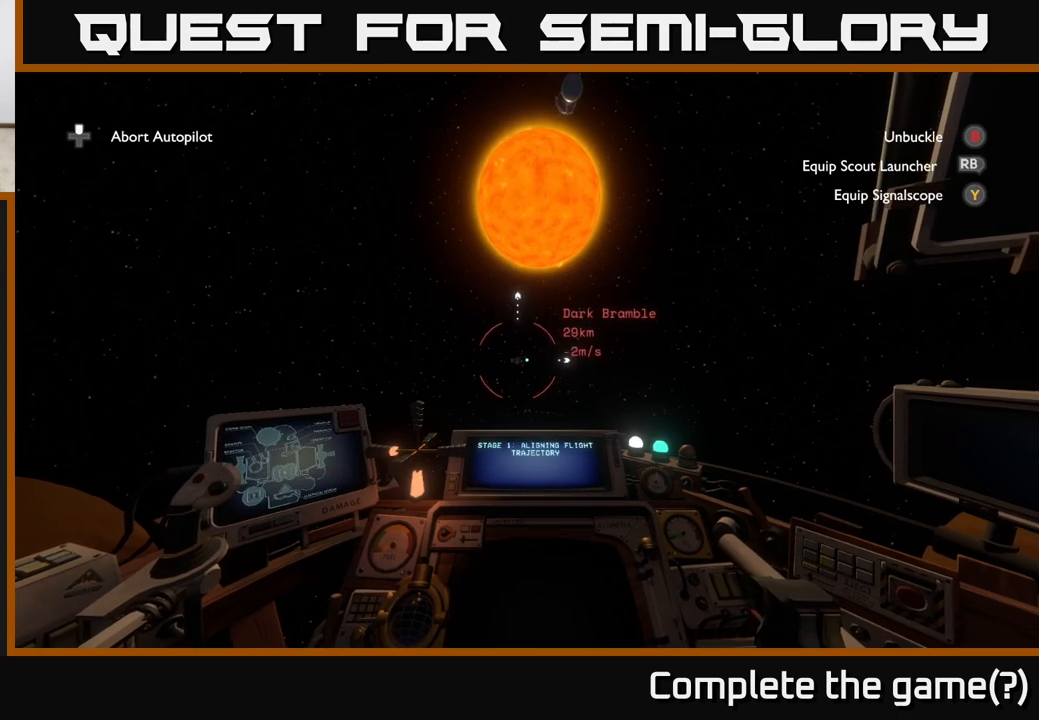
{"buttons": [], "left_stick": "center", "right_stick": "center", "events": []}
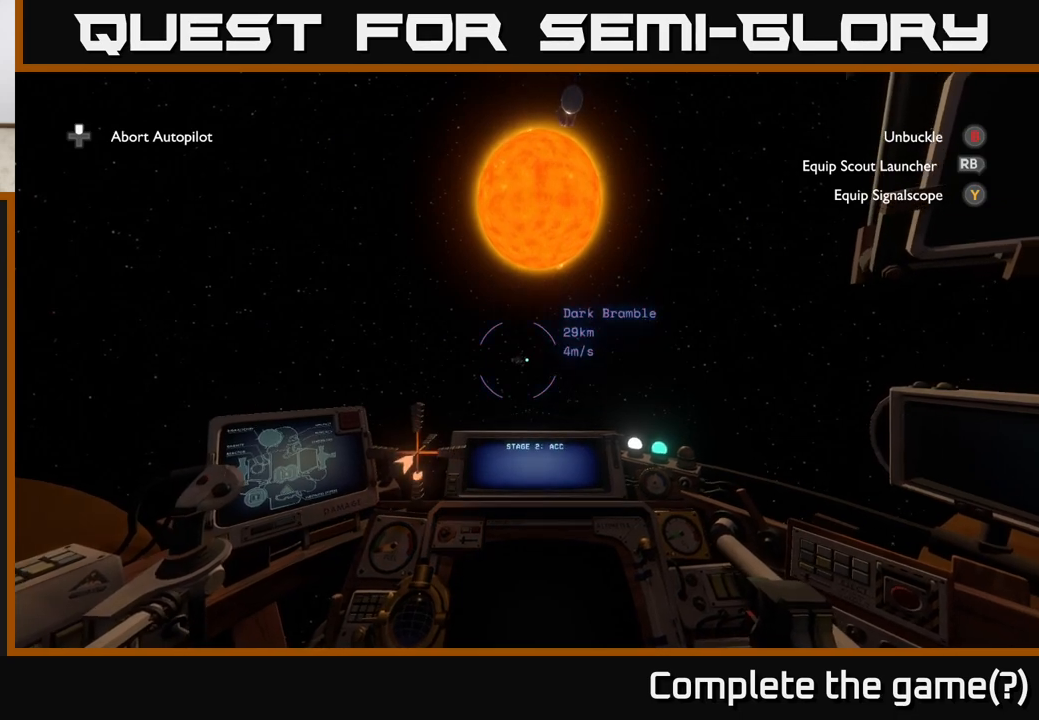
{"buttons": [], "left_stick": "center", "right_stick": "center", "events": []}
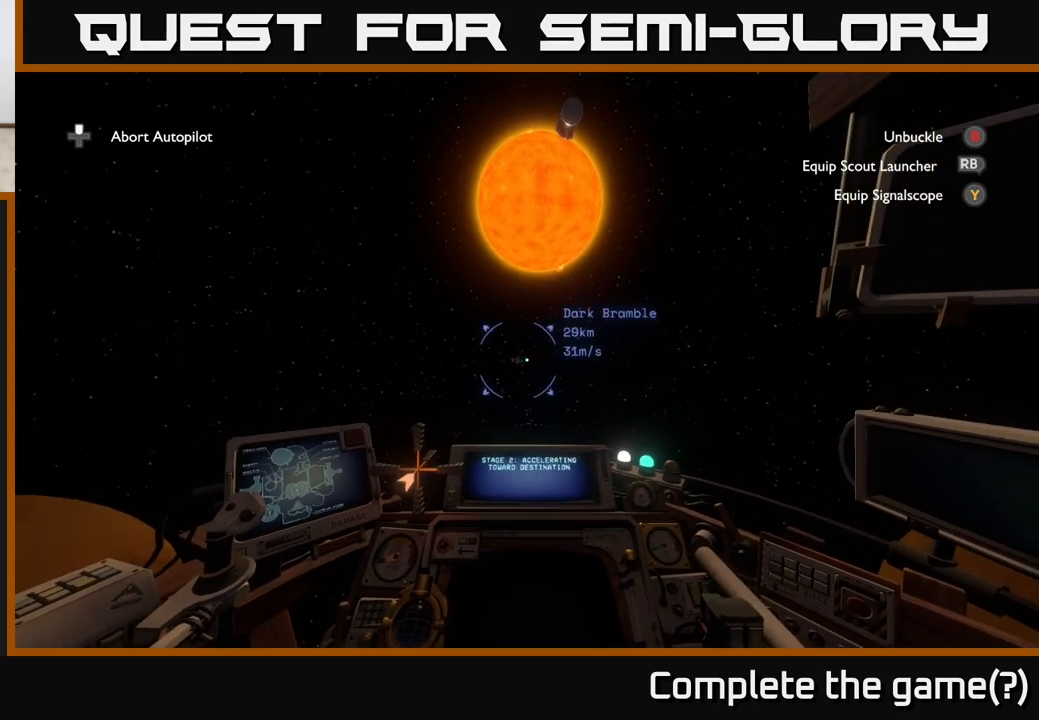
{"buttons": [], "left_stick": "center", "right_stick": "center", "events": []}
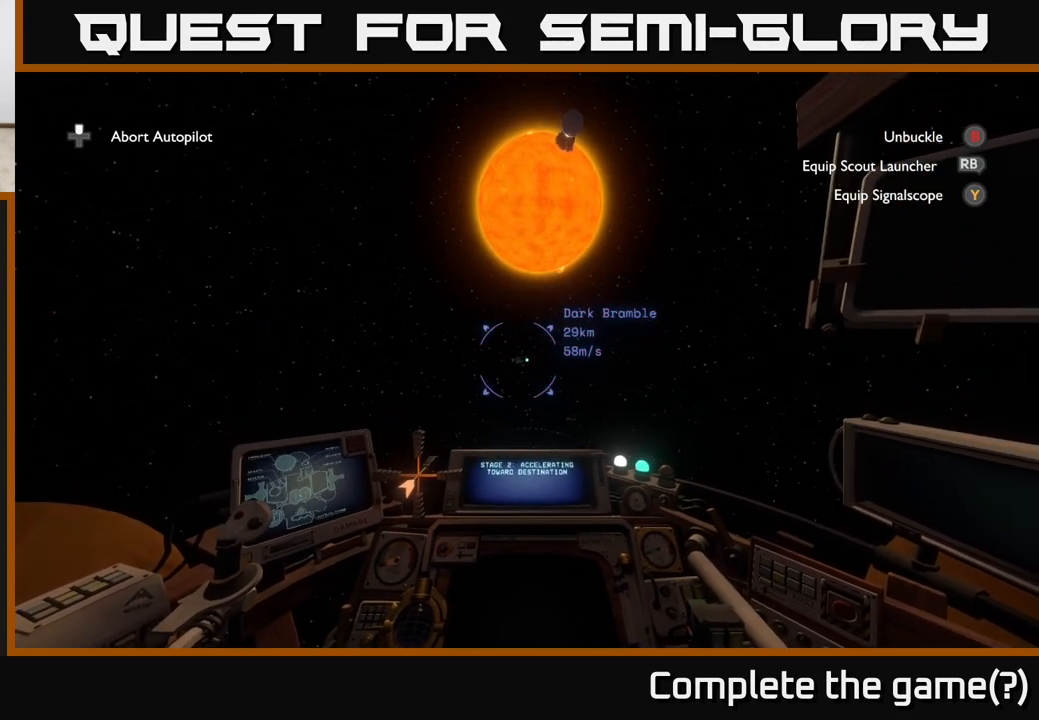
{"buttons": [], "left_stick": "center", "right_stick": "center", "events": [[150, "right_stick", "down-left"], [333, "right_stick", "center"]]}
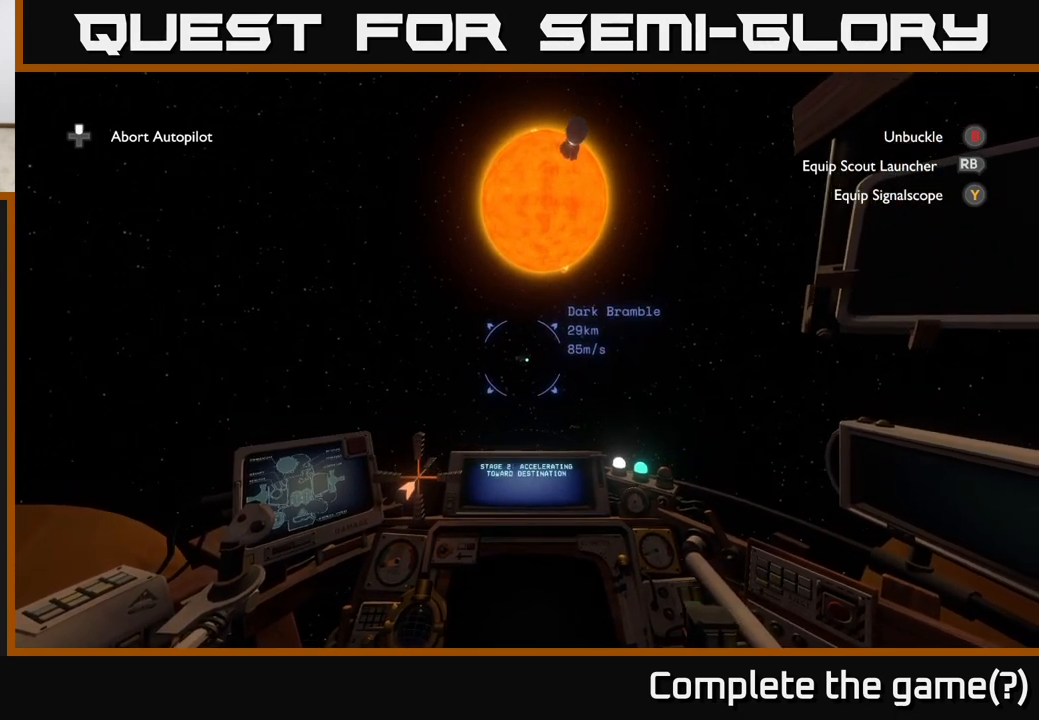
{"buttons": [], "left_stick": "center", "right_stick": "center", "events": [[267, "right_stick", "right"], [383, "right_stick", "center"]]}
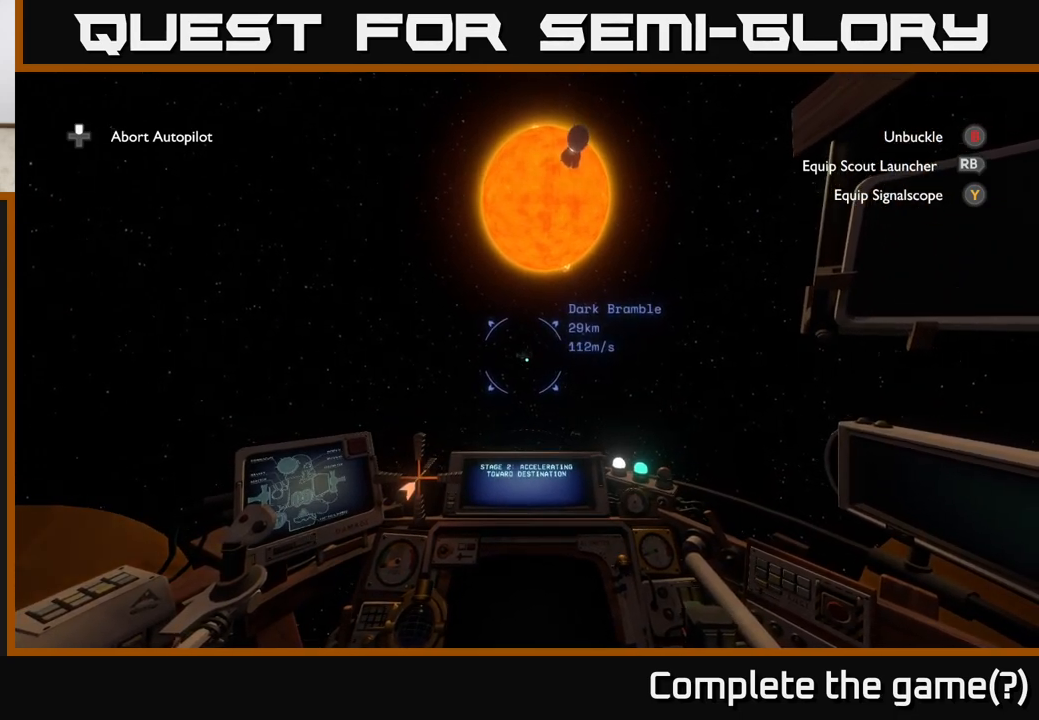
{"buttons": [], "left_stick": "center", "right_stick": "center", "events": [[217, "right_stick", "down-left"], [300, "right_stick", "center"]]}
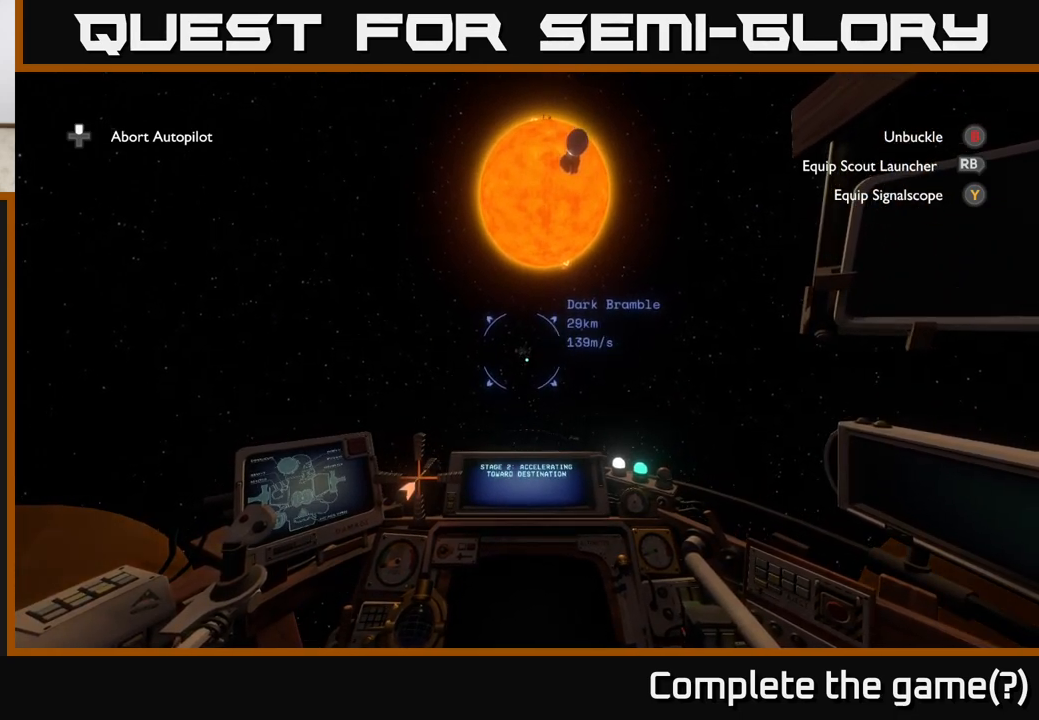
{"buttons": [], "left_stick": "center", "right_stick": "center", "events": []}
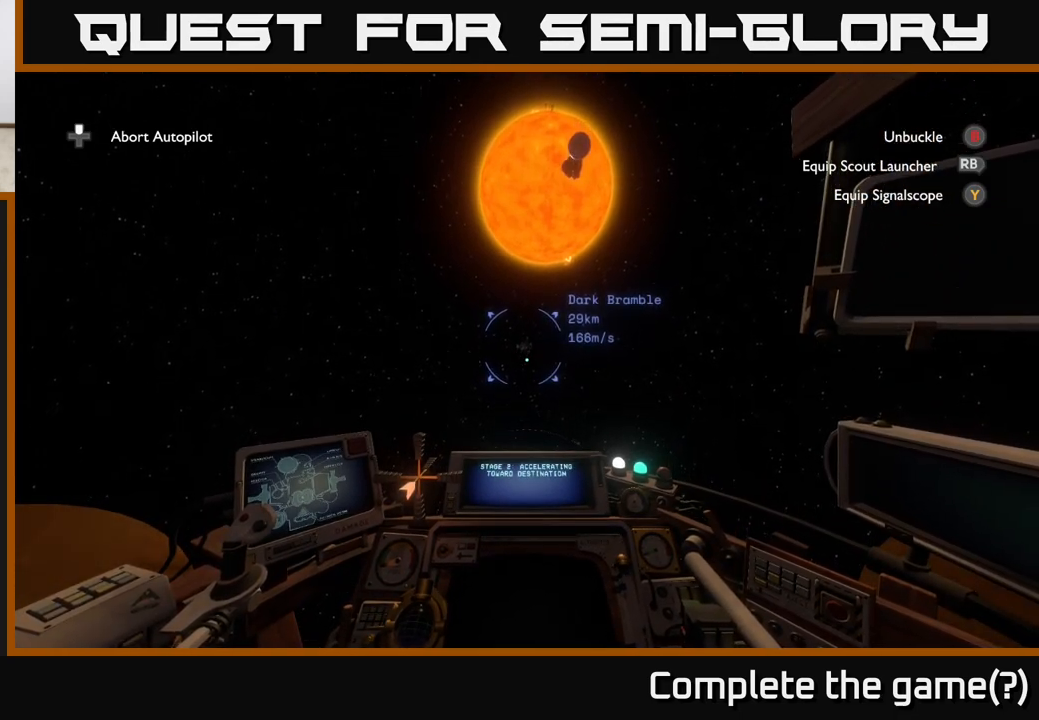
{"buttons": [], "left_stick": "down", "right_stick": "center", "events": [[467, "left_stick", "down"]]}
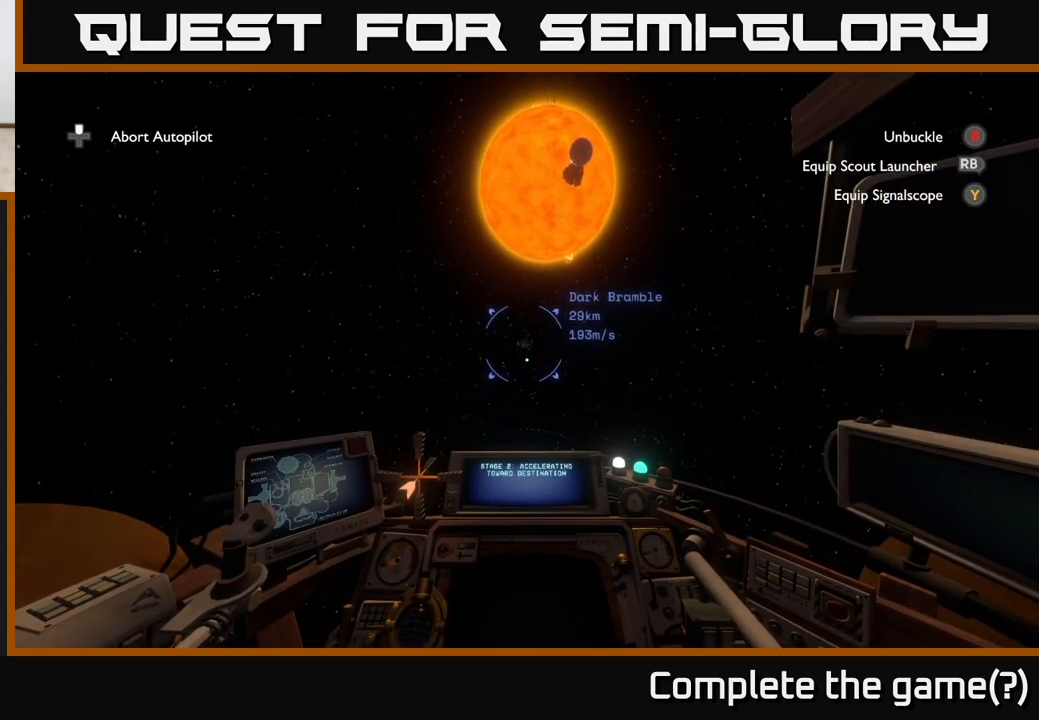
{"buttons": [], "left_stick": "down", "right_stick": "center", "events": []}
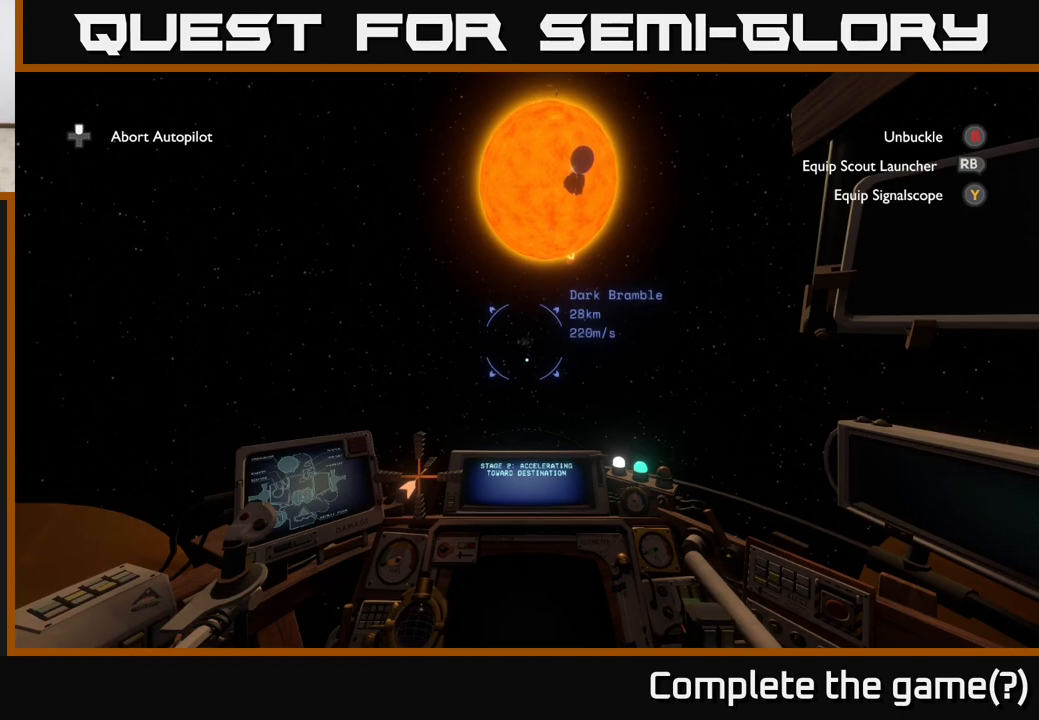
{"buttons": [], "left_stick": "center", "right_stick": "center", "events": [[67, "left_stick", "center"]]}